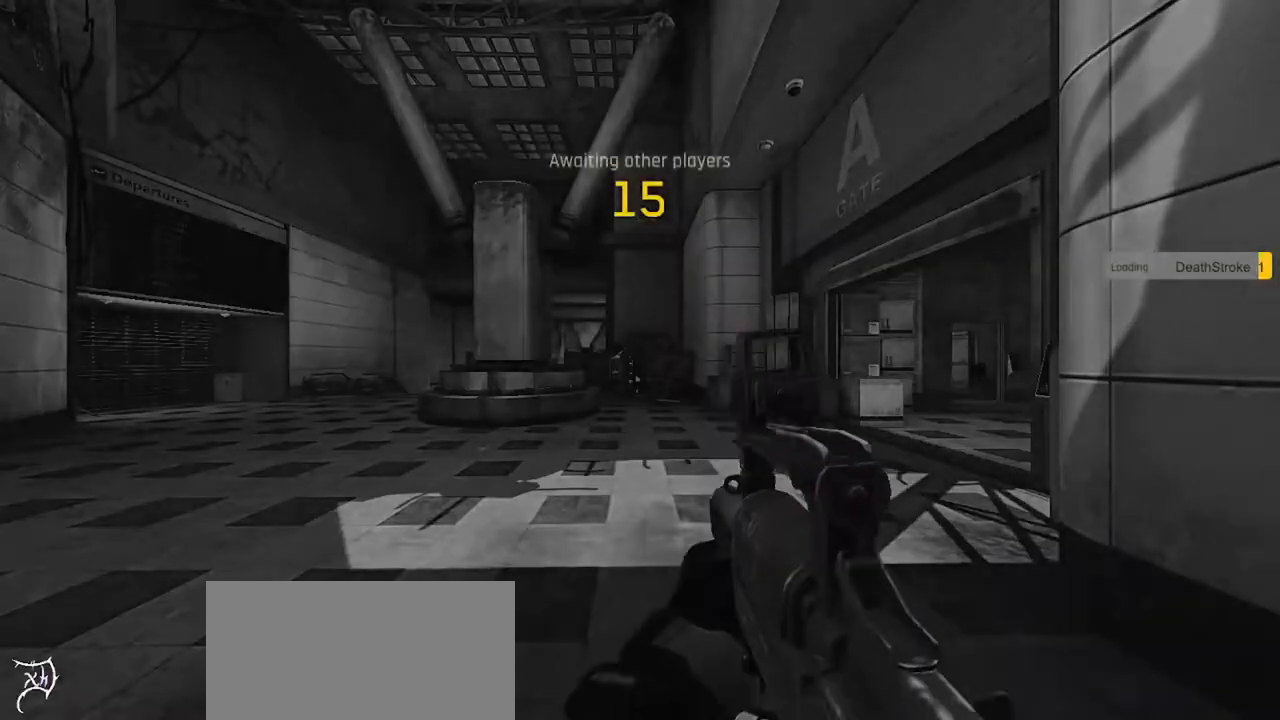
Gameplay with keyboard and mouse; each line is a JSON object with the keys and mouse buttons held at the frame after it. "events" lists presses ("down") and releases ("up") of "a", "ctrl", "d", "e", "f", "q", "r", "s", "shift", "space", "tab", "w", "mouse_left", "mouse_wheel", "mouse_right", "mouse_mb4" and "mouse_mb5" between this image and that frame as [ms after this image, input, new state], when the widget could be followed in between. "mouse_left", "mouse_wheel", "mouse_right", "mouse_mb4", "mouse_mb5" = the "left", "wheel", "right", "mb4", "mb5" buttons of the "mouse" list. No other keys are recorded. "wheel" means that the mouse wheel is clicked or scrolled. Not read: mouse_move.
{"keys": [], "mouse": [], "events": []}
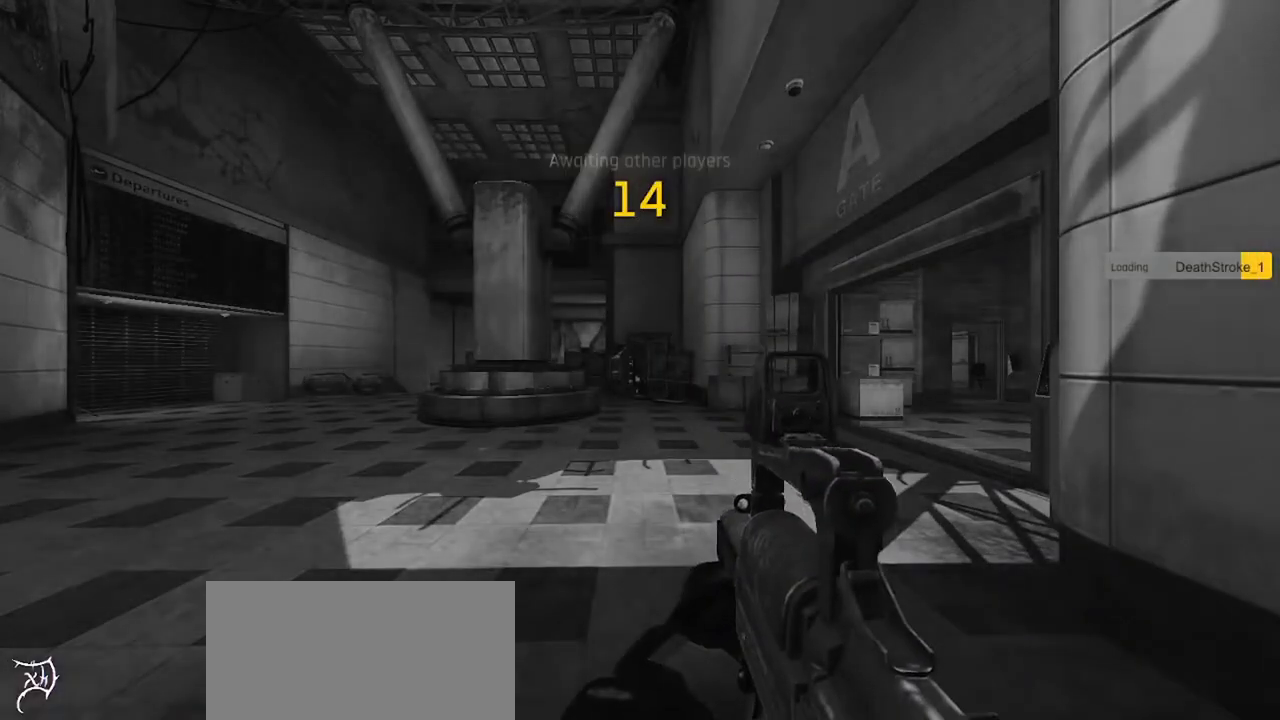
{"keys": [], "mouse": [], "events": []}
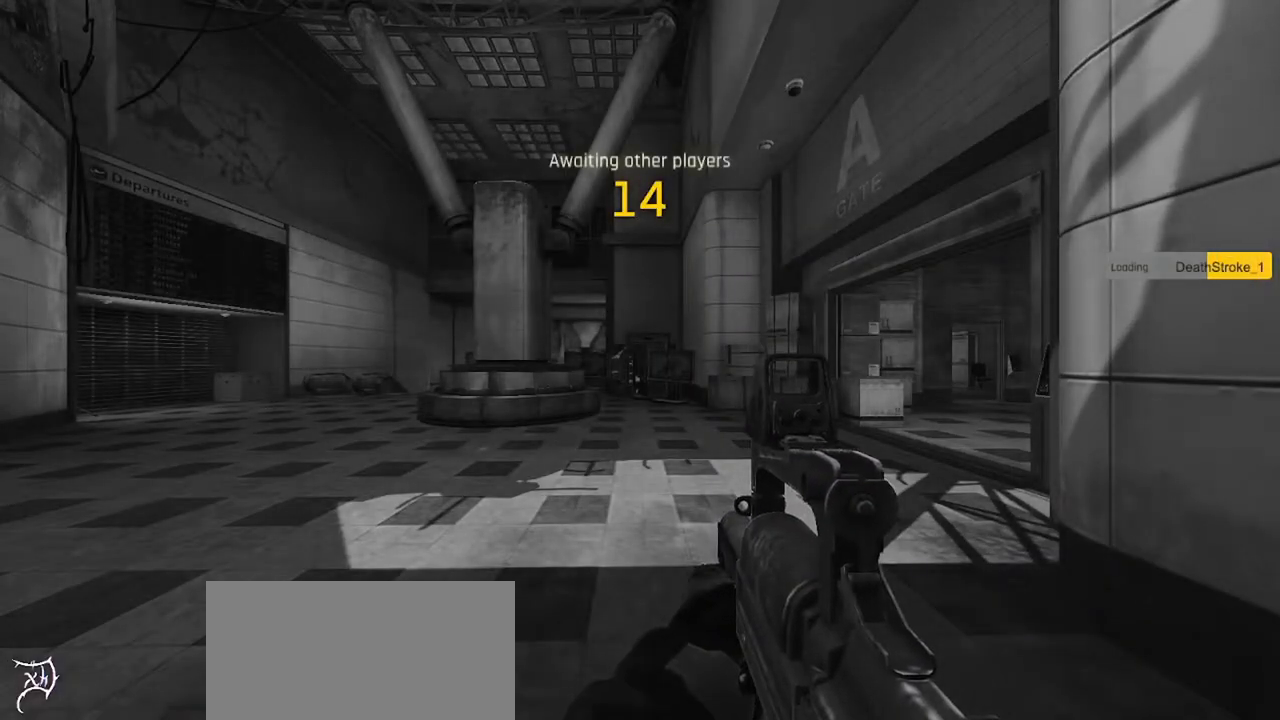
{"keys": [], "mouse": [], "events": []}
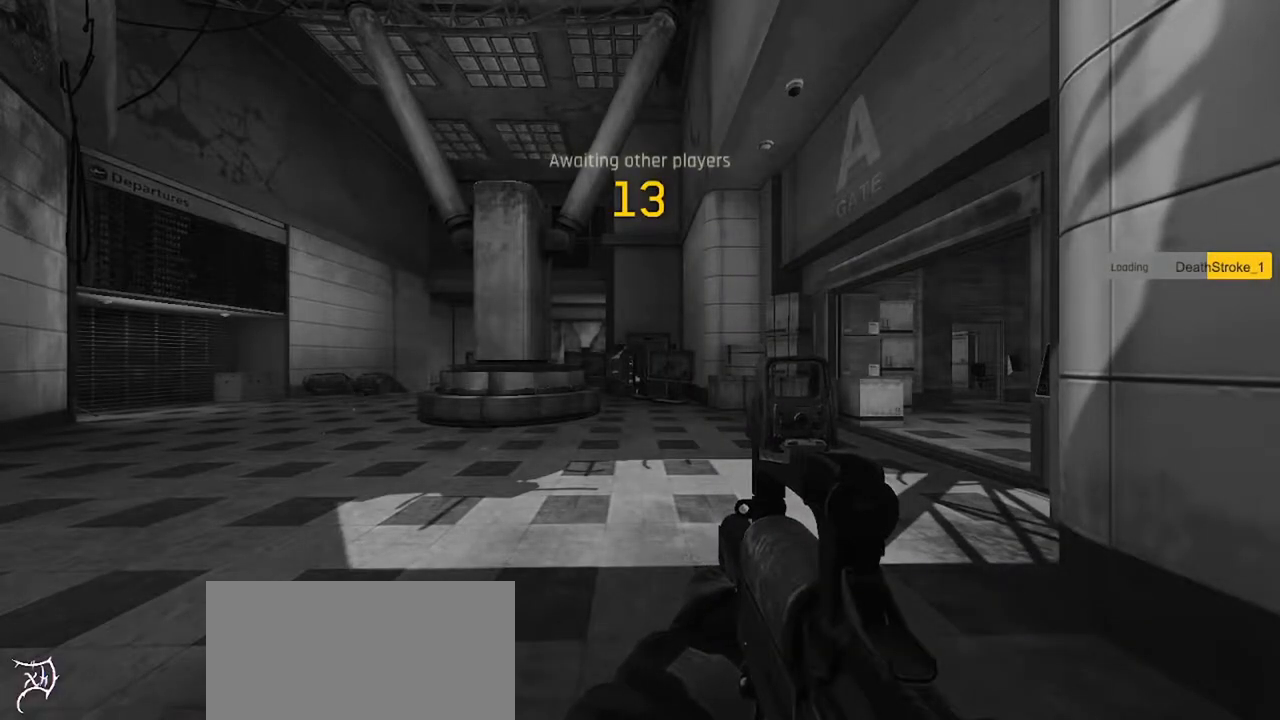
{"keys": ["tab"], "mouse": [], "events": [[133, "tab", "down"]]}
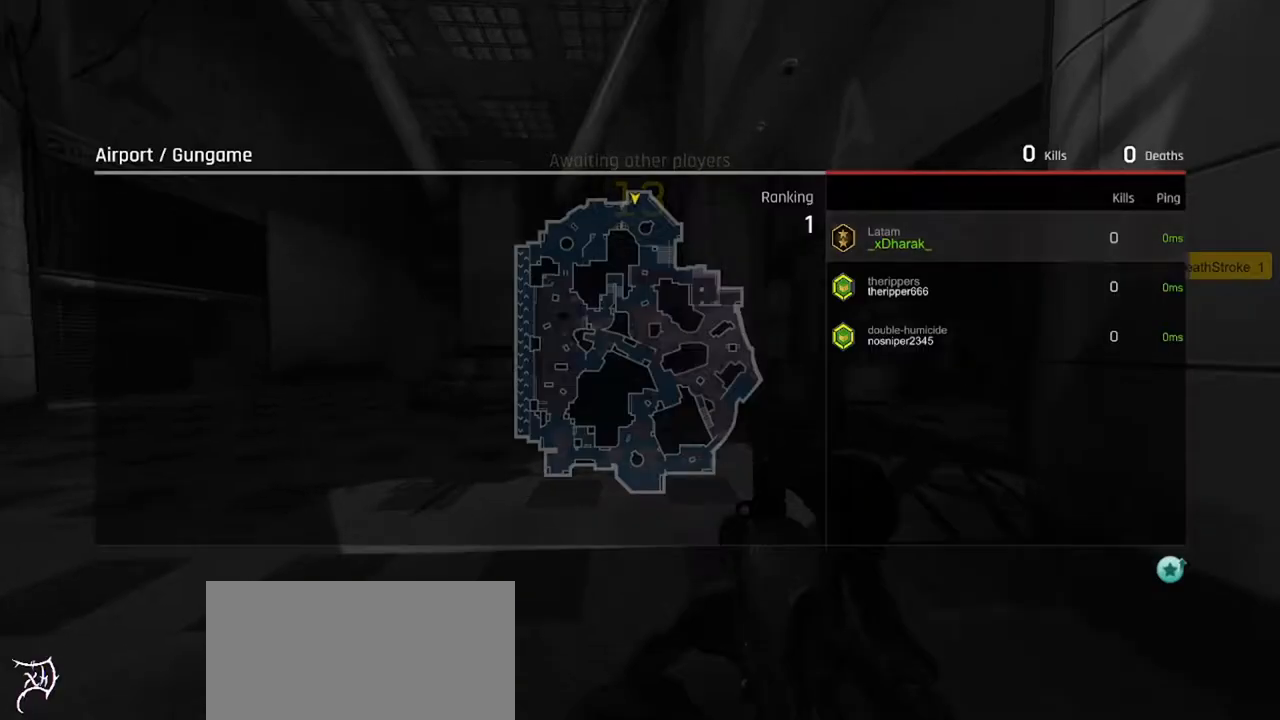
{"keys": [], "mouse": [], "events": [[167, "tab", "up"]]}
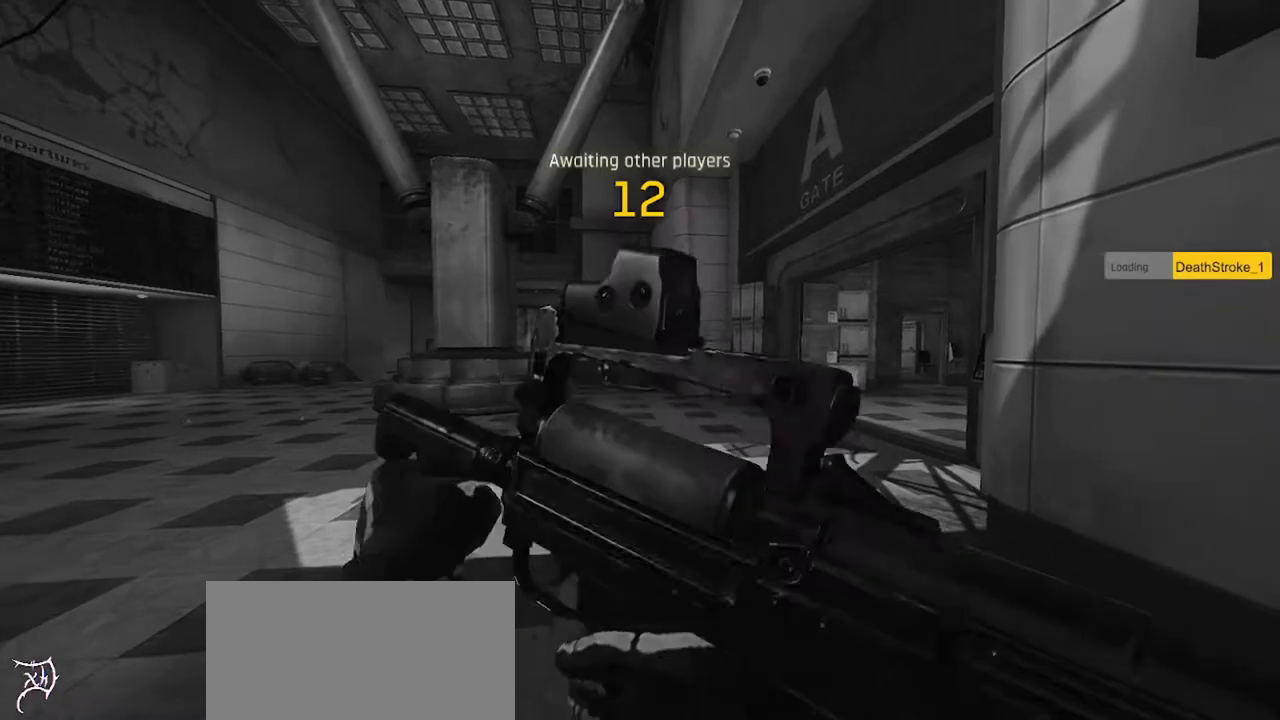
{"keys": [], "mouse": [], "events": []}
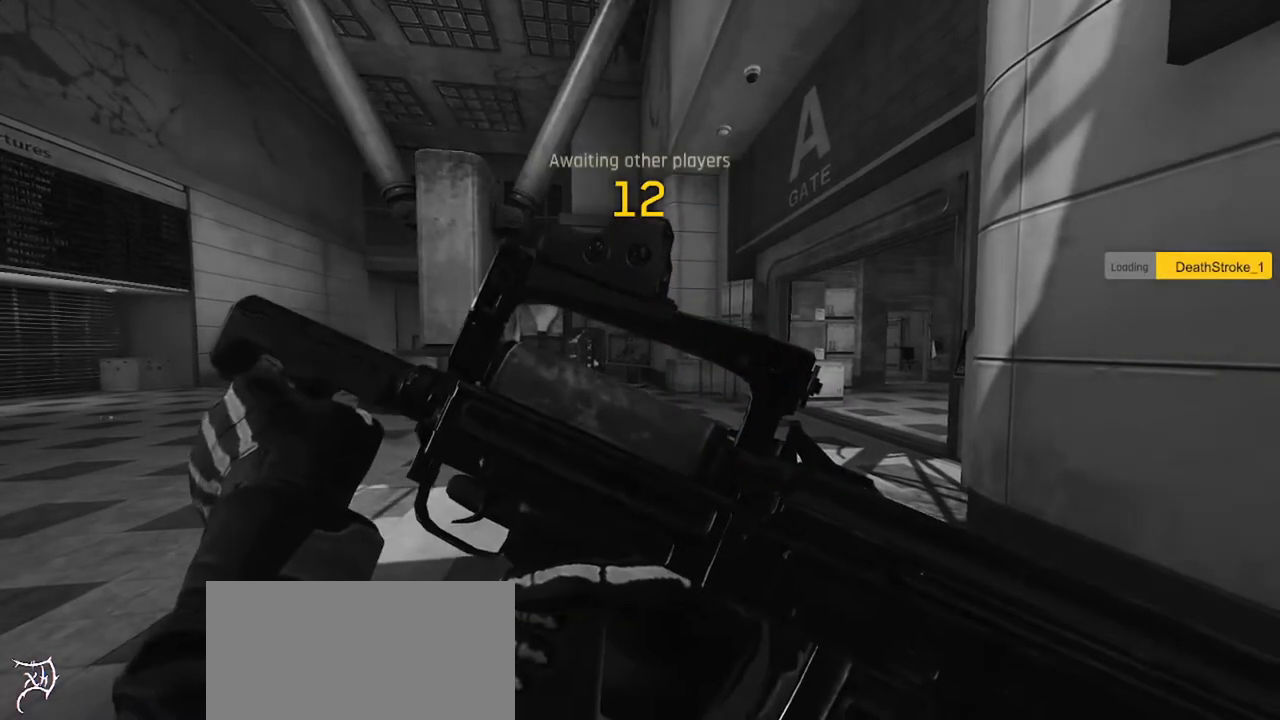
{"keys": [], "mouse": [], "events": []}
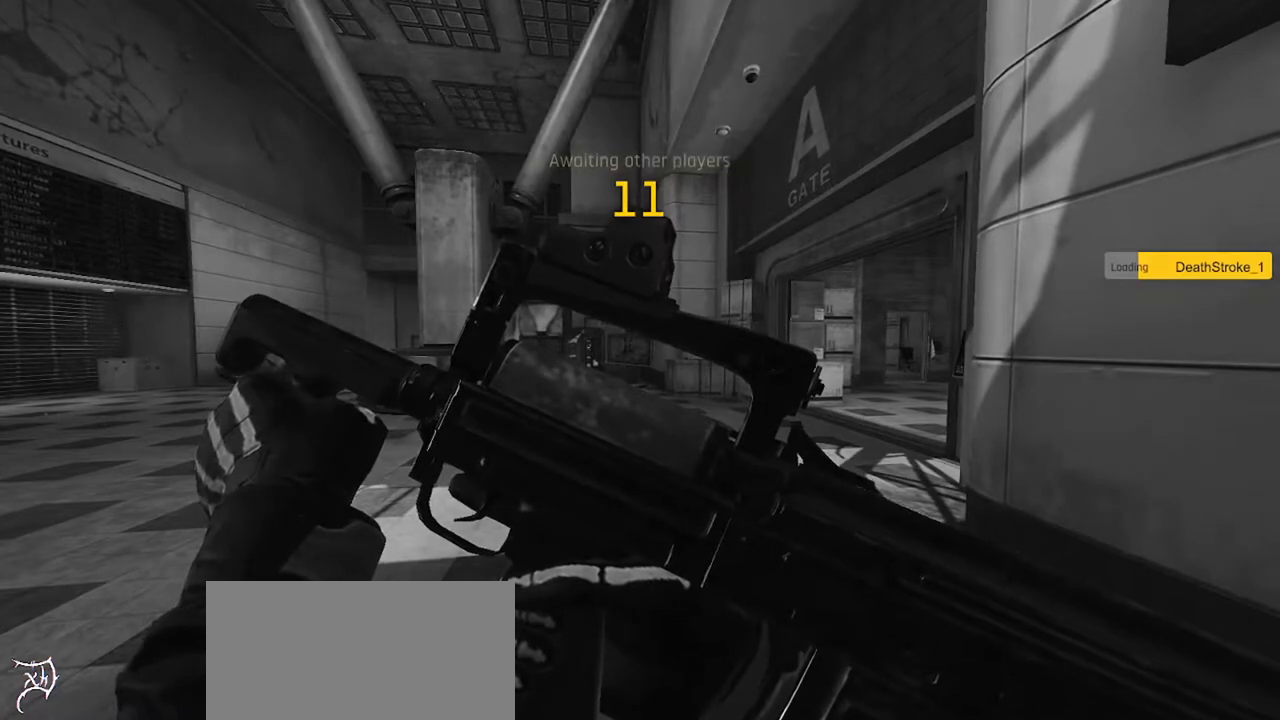
{"keys": [], "mouse": [], "events": []}
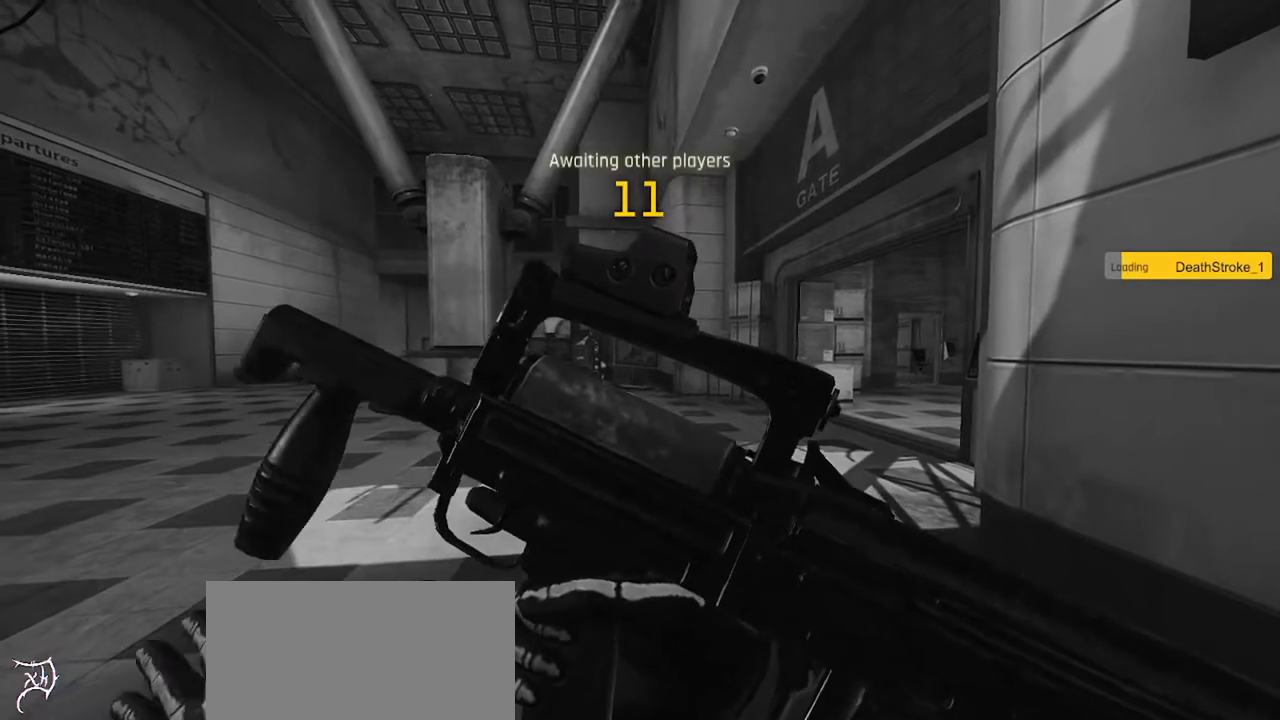
{"keys": [], "mouse": [], "events": []}
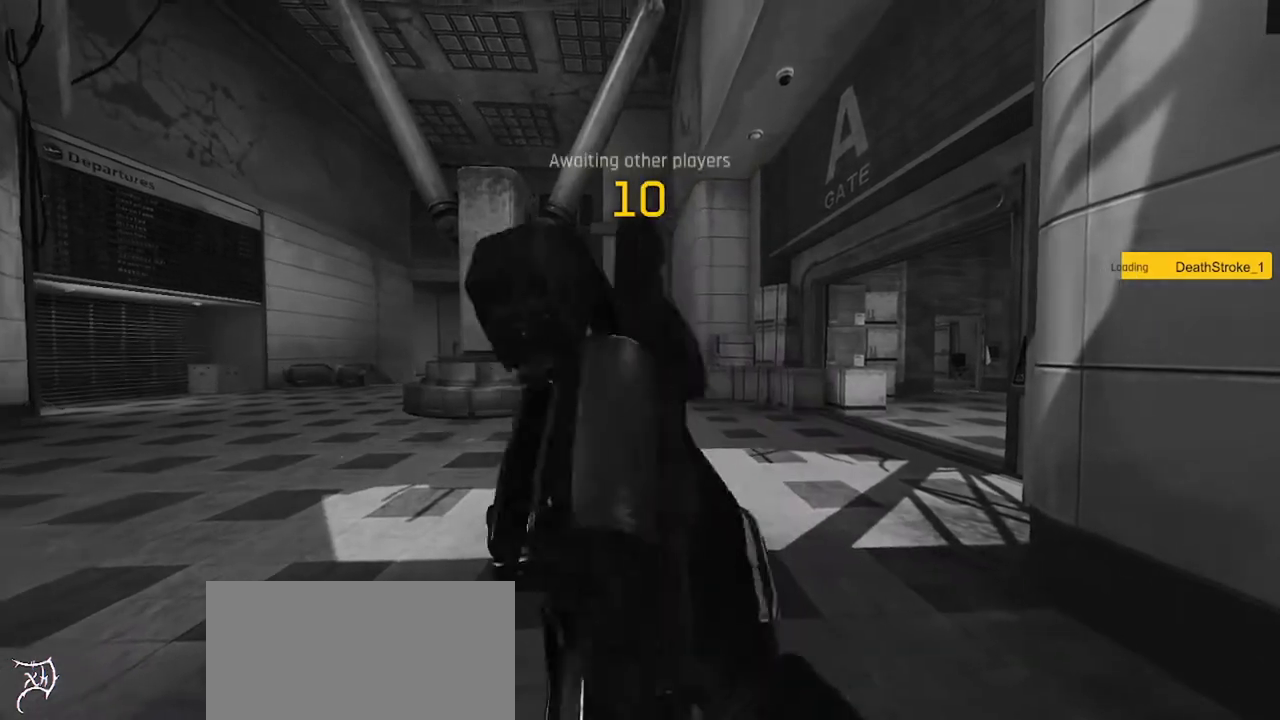
{"keys": [], "mouse": [], "events": []}
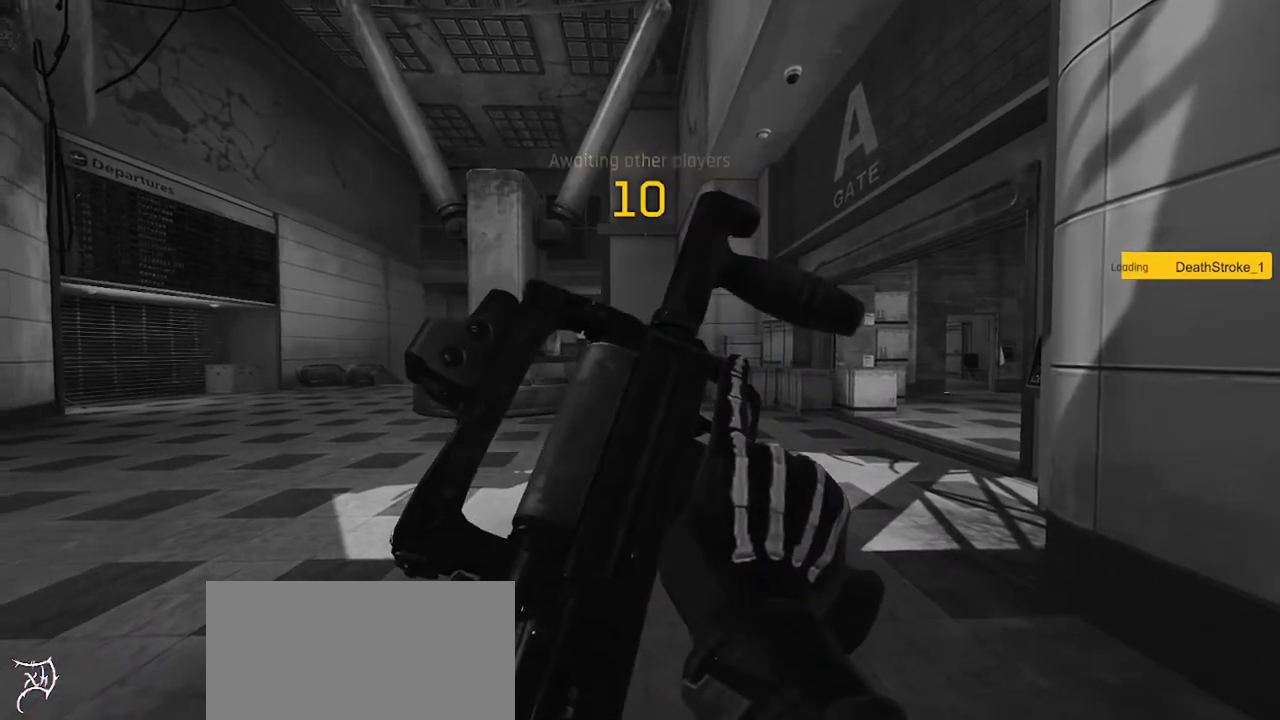
{"keys": [], "mouse": [], "events": []}
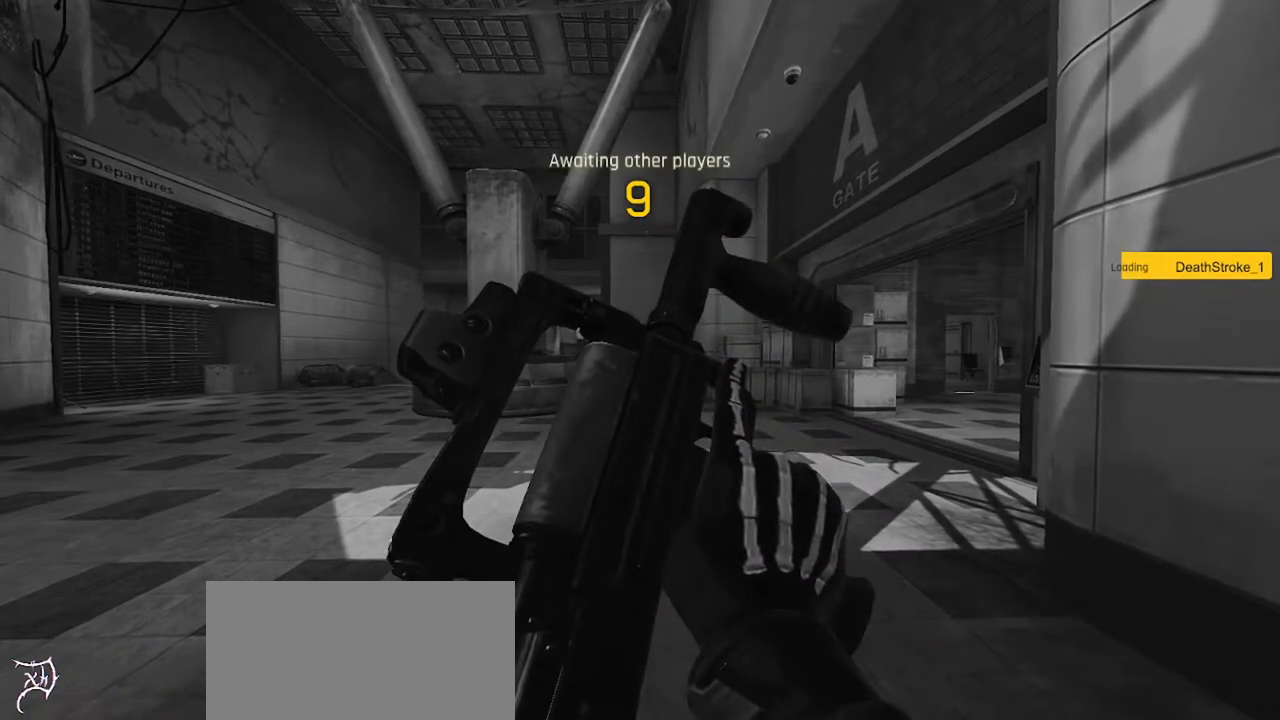
{"keys": [], "mouse": [], "events": []}
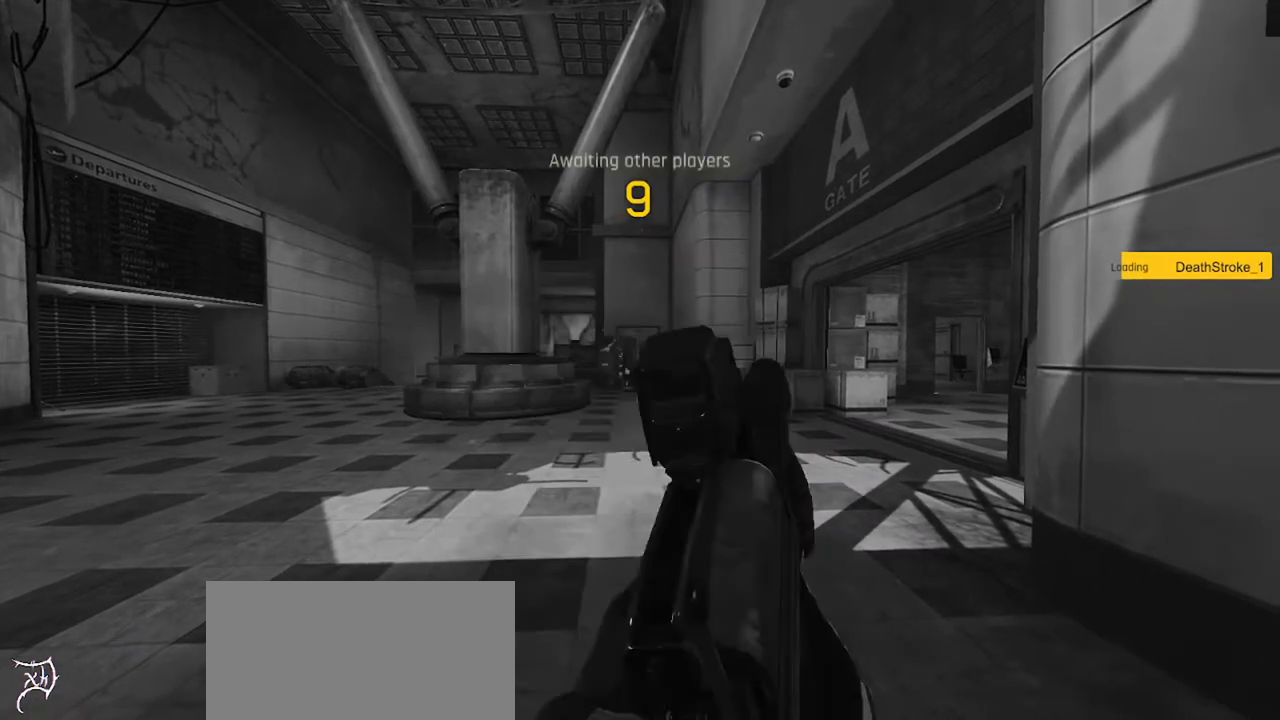
{"keys": [], "mouse": [], "events": []}
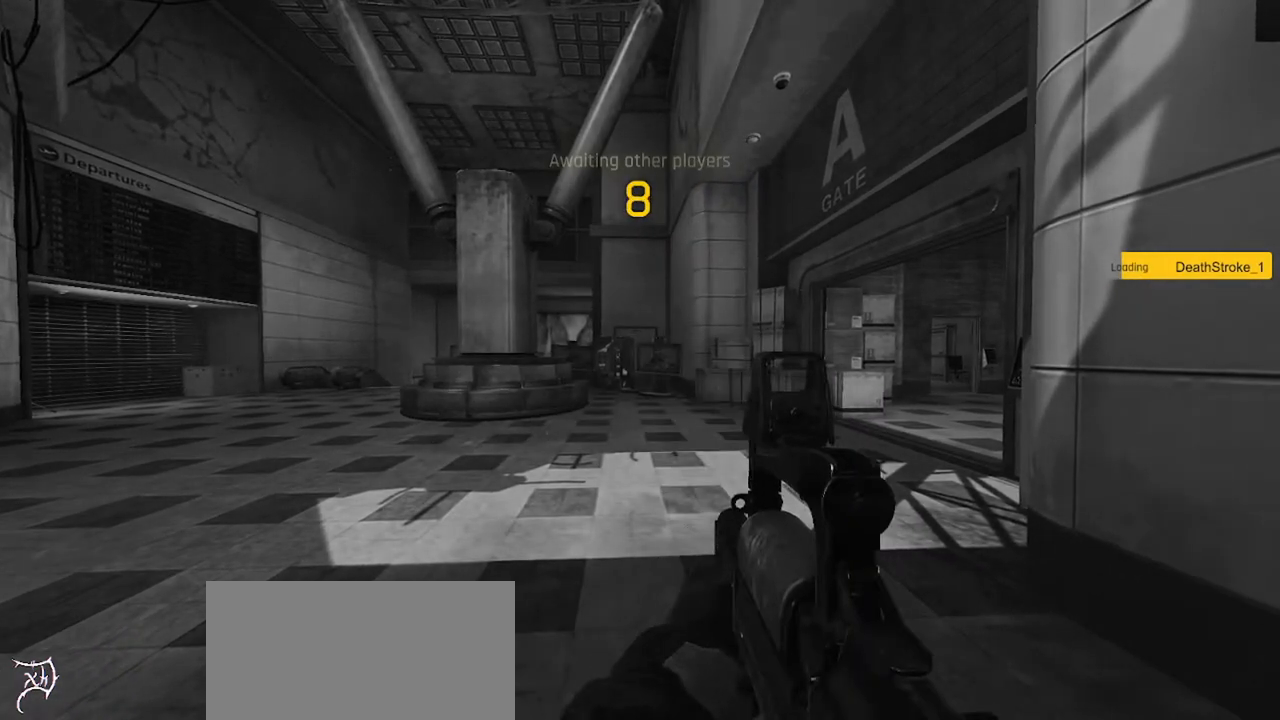
{"keys": ["tab"], "mouse": [], "events": [[100, "tab", "down"]]}
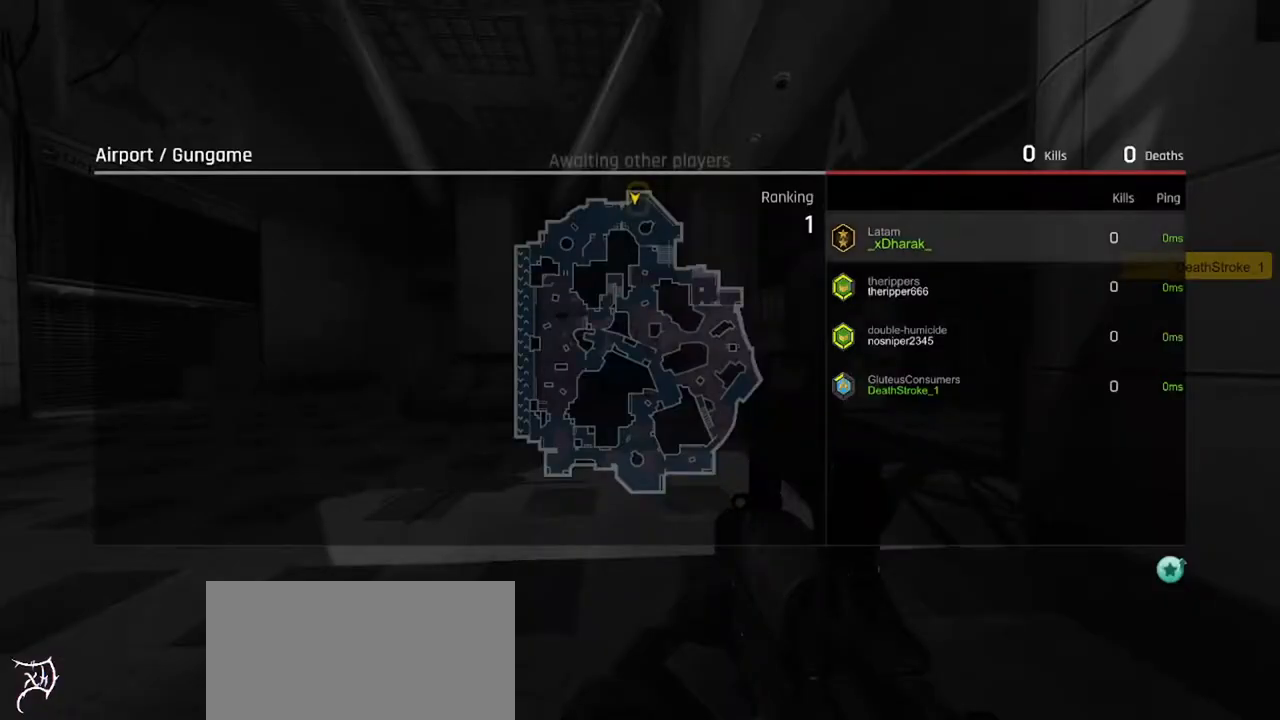
{"keys": ["tab"], "mouse": [], "events": []}
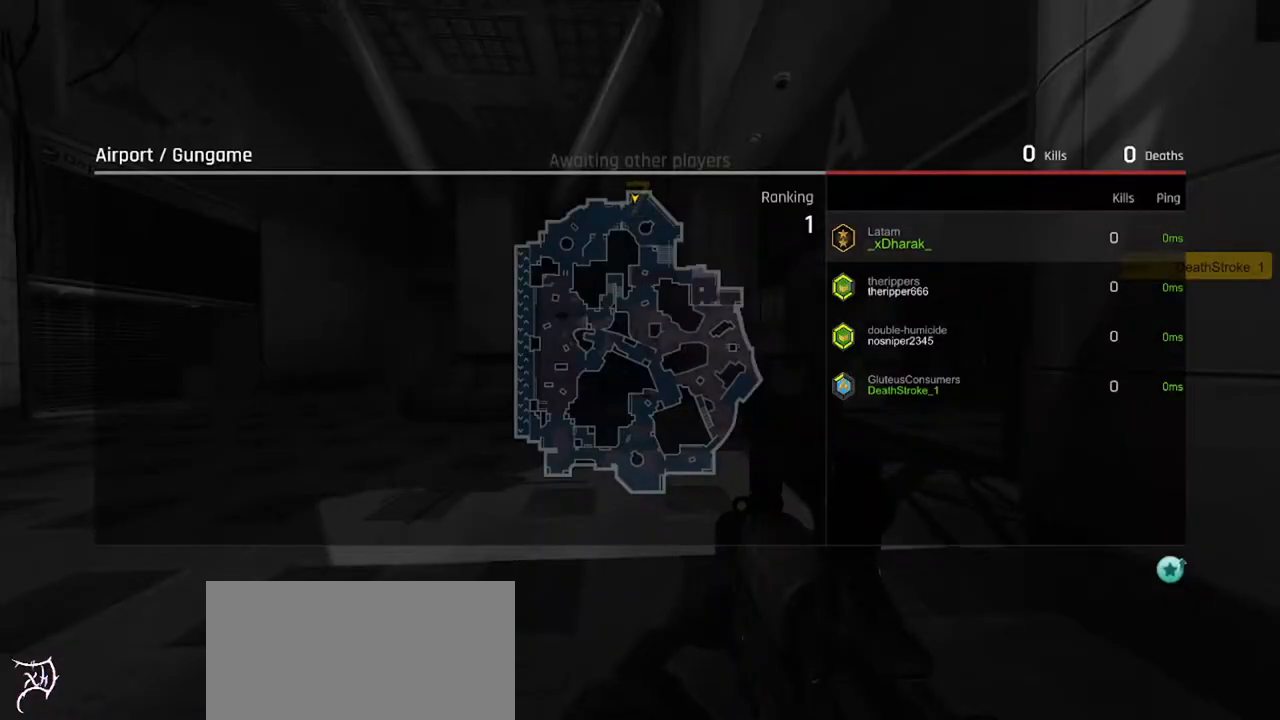
{"keys": [], "mouse": [], "events": [[400, "tab", "up"]]}
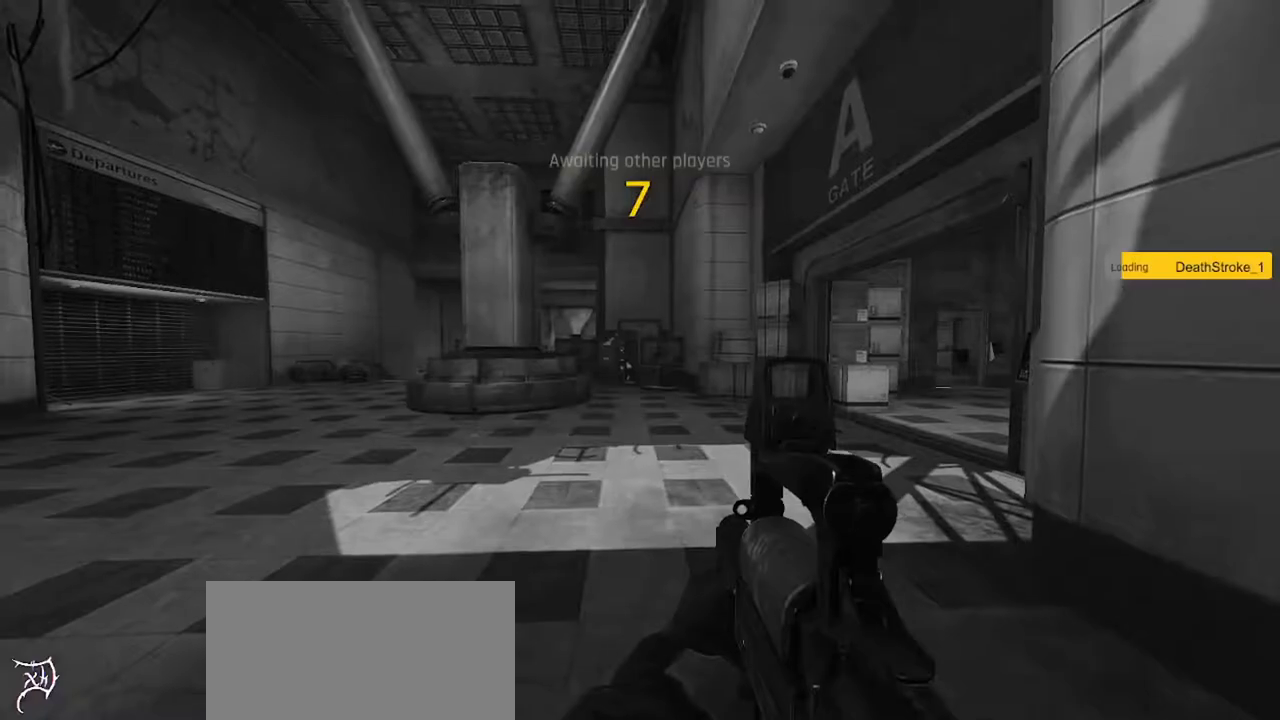
{"keys": [], "mouse": [], "events": []}
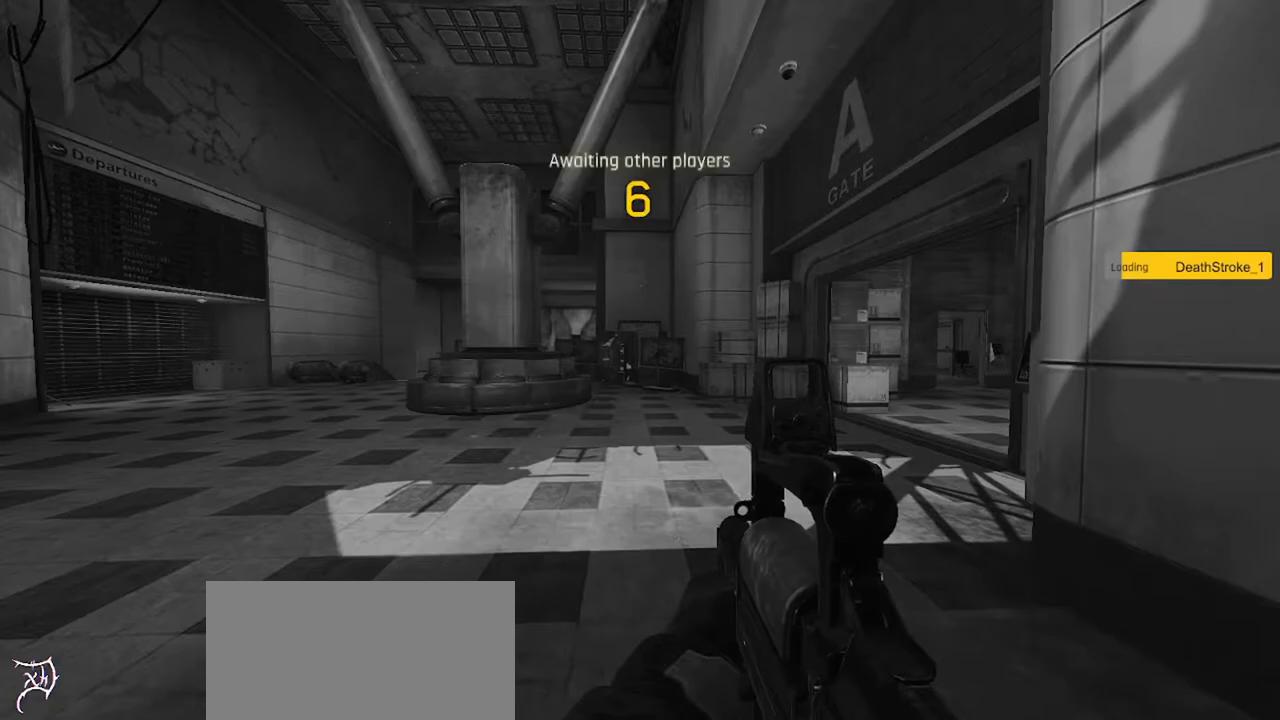
{"keys": [], "mouse": [], "events": []}
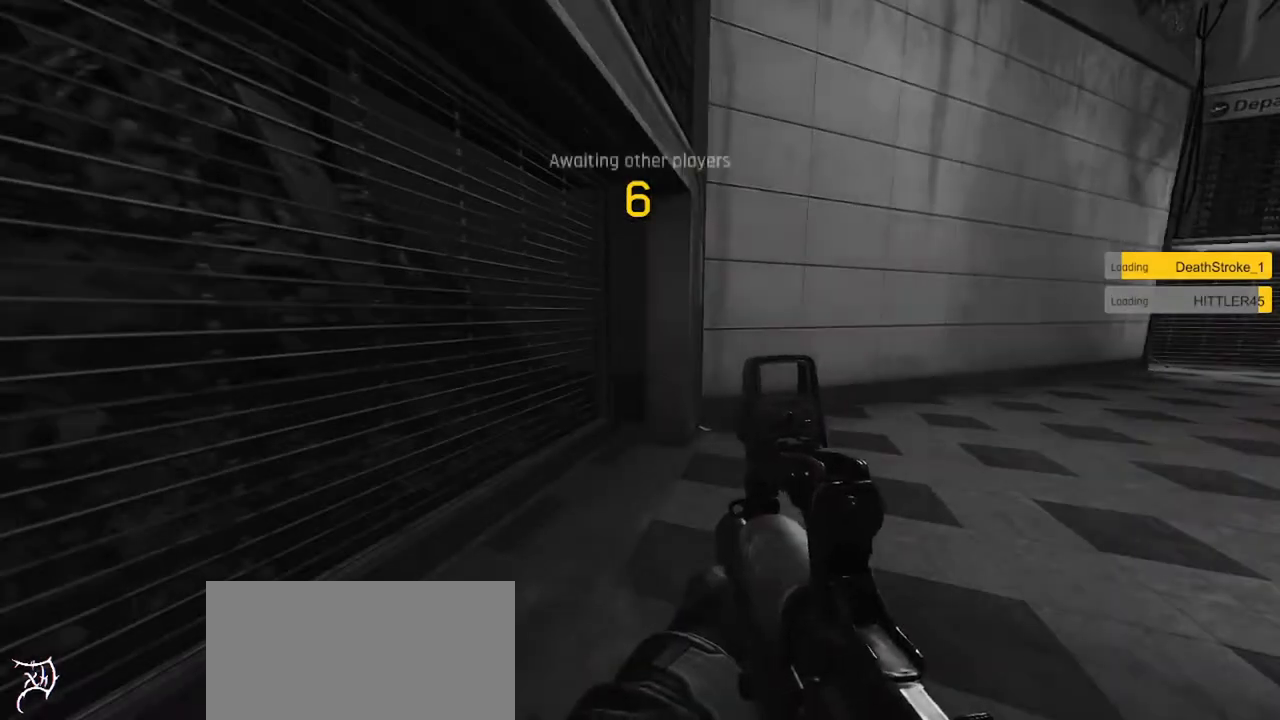
{"keys": [], "mouse": [], "events": []}
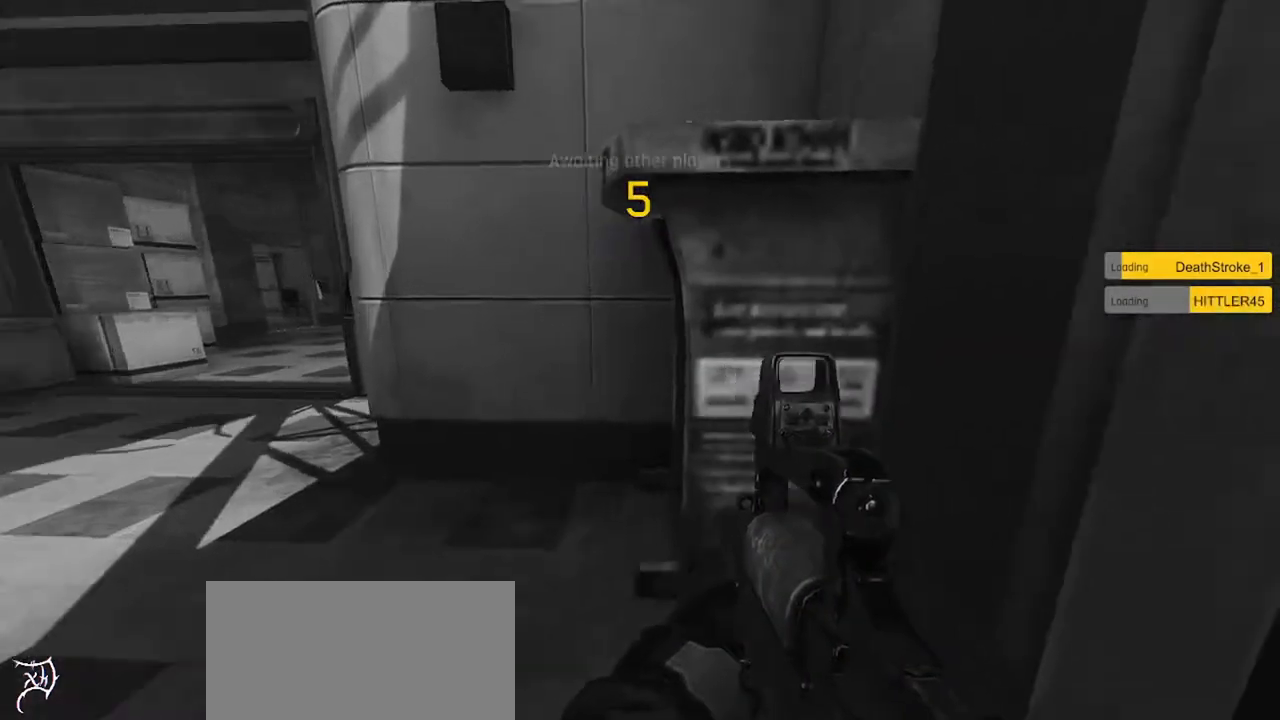
{"keys": ["tab"], "mouse": [], "events": [[333, "tab", "down"]]}
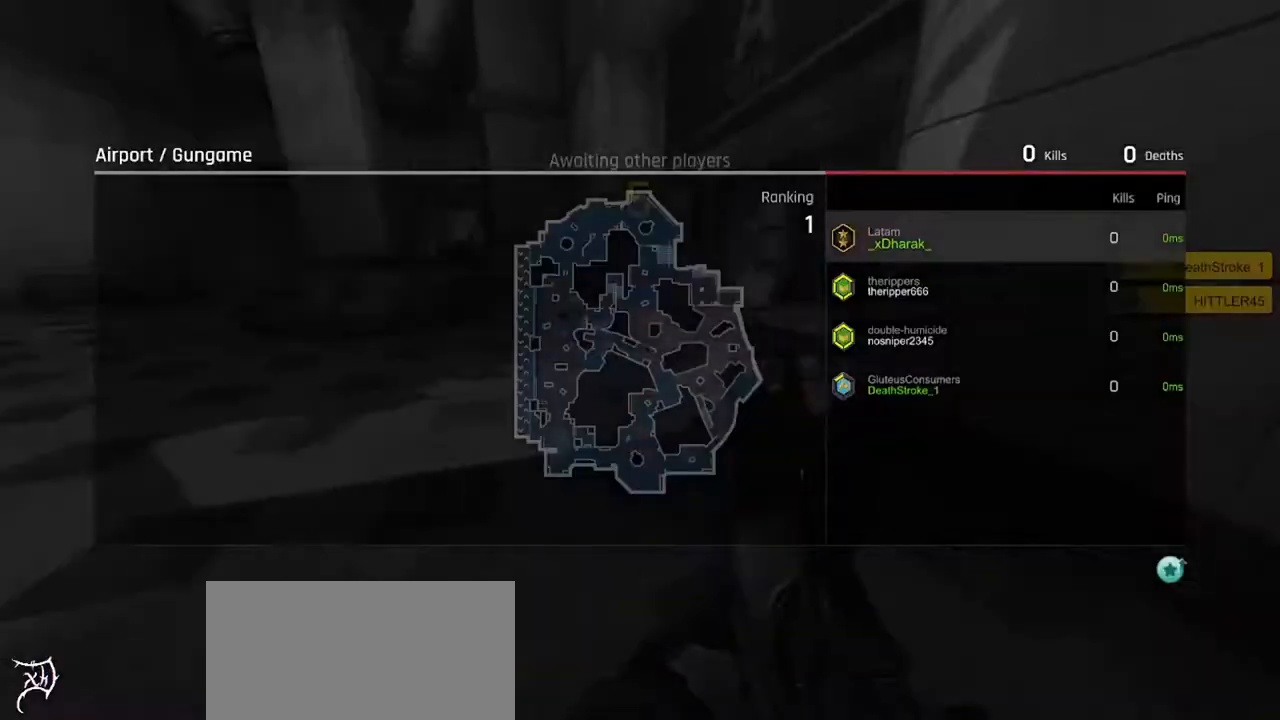
{"keys": [], "mouse": [], "events": [[333, "tab", "up"]]}
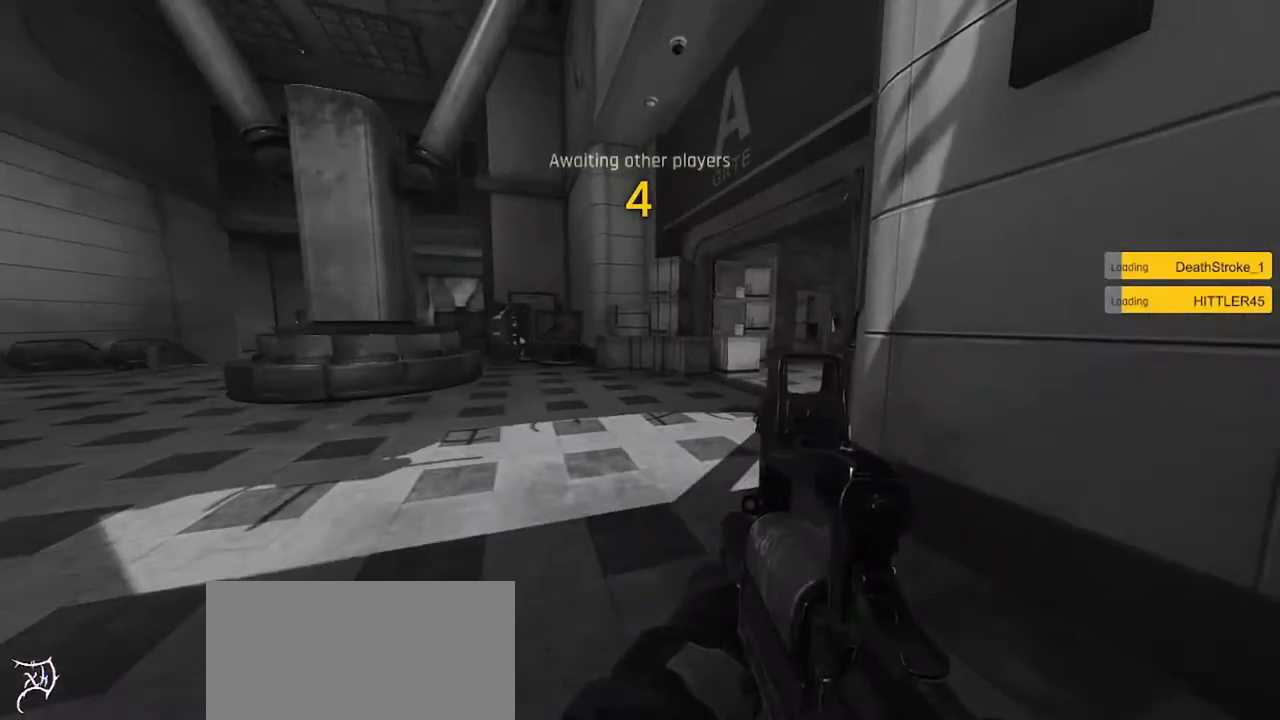
{"keys": [], "mouse": [], "events": []}
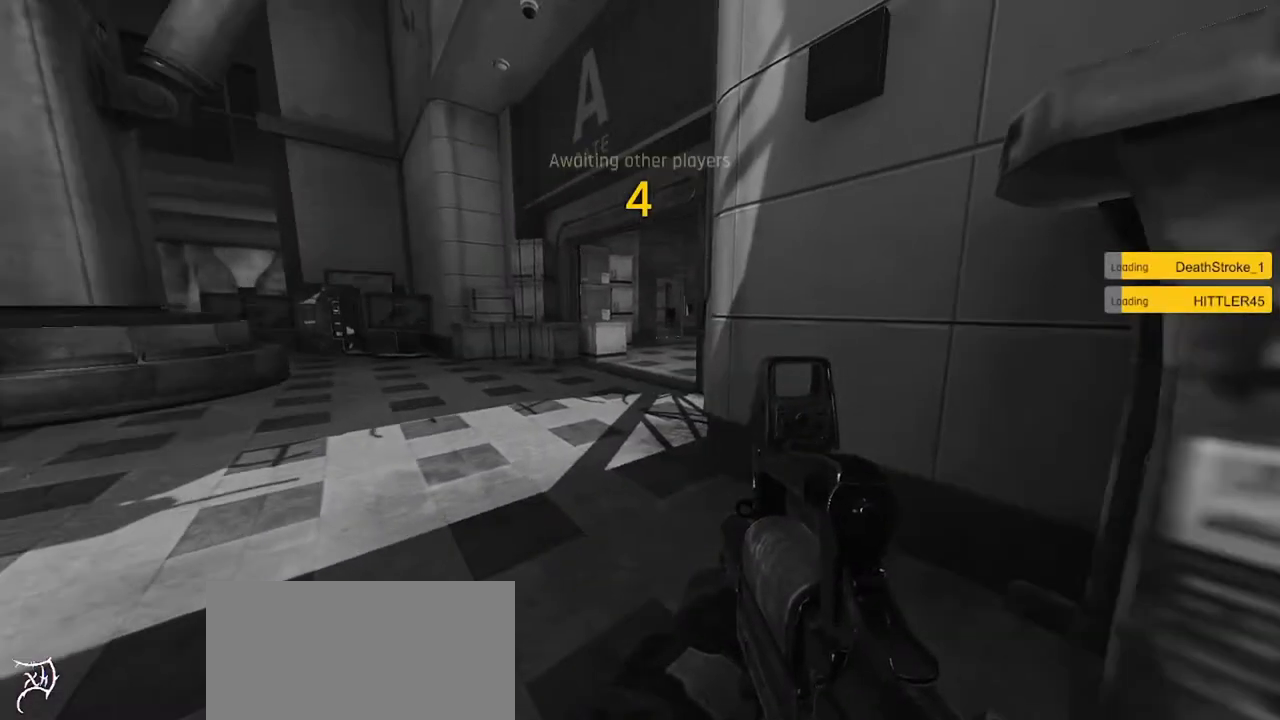
{"keys": [], "mouse": [], "events": []}
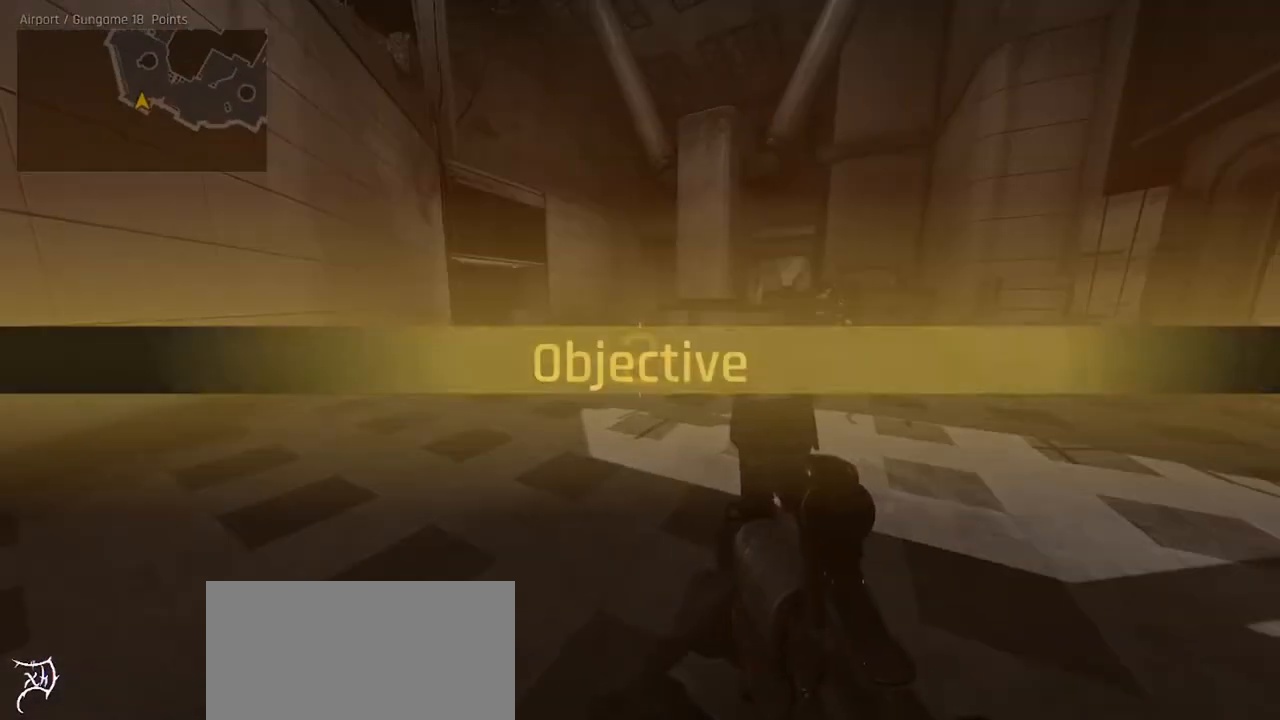
{"keys": [], "mouse": [], "events": []}
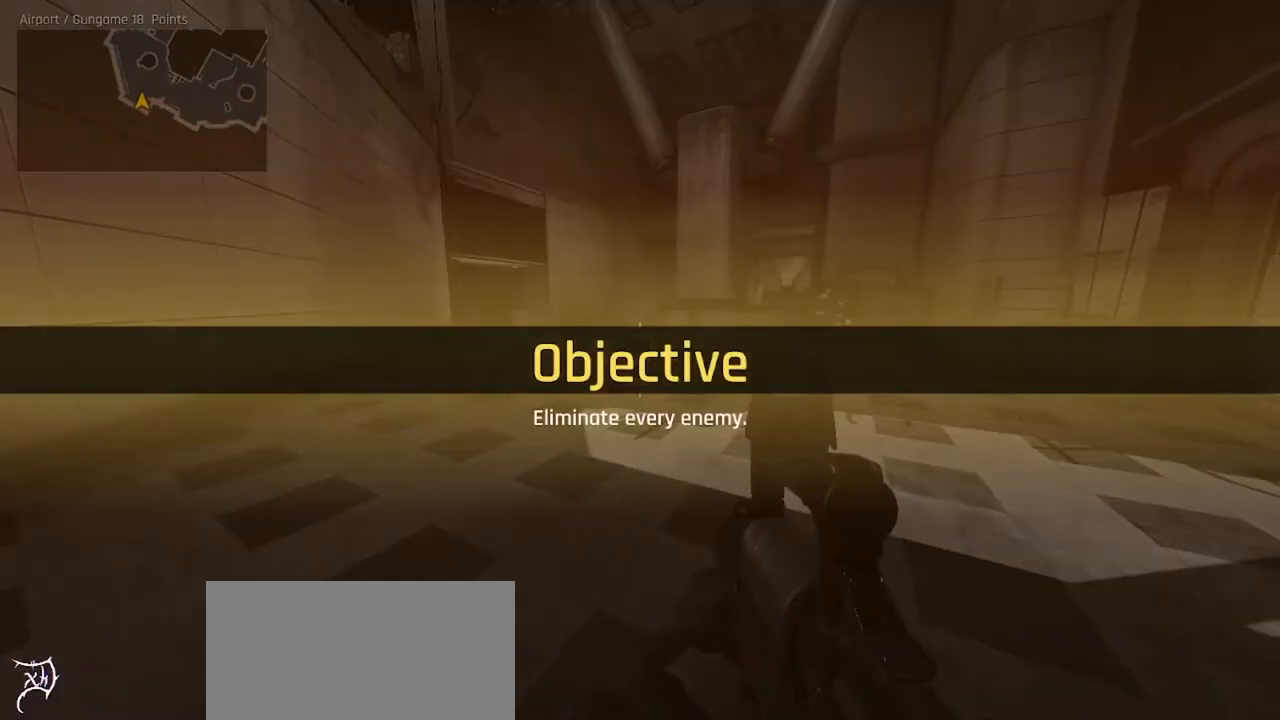
{"keys": [], "mouse": [], "events": []}
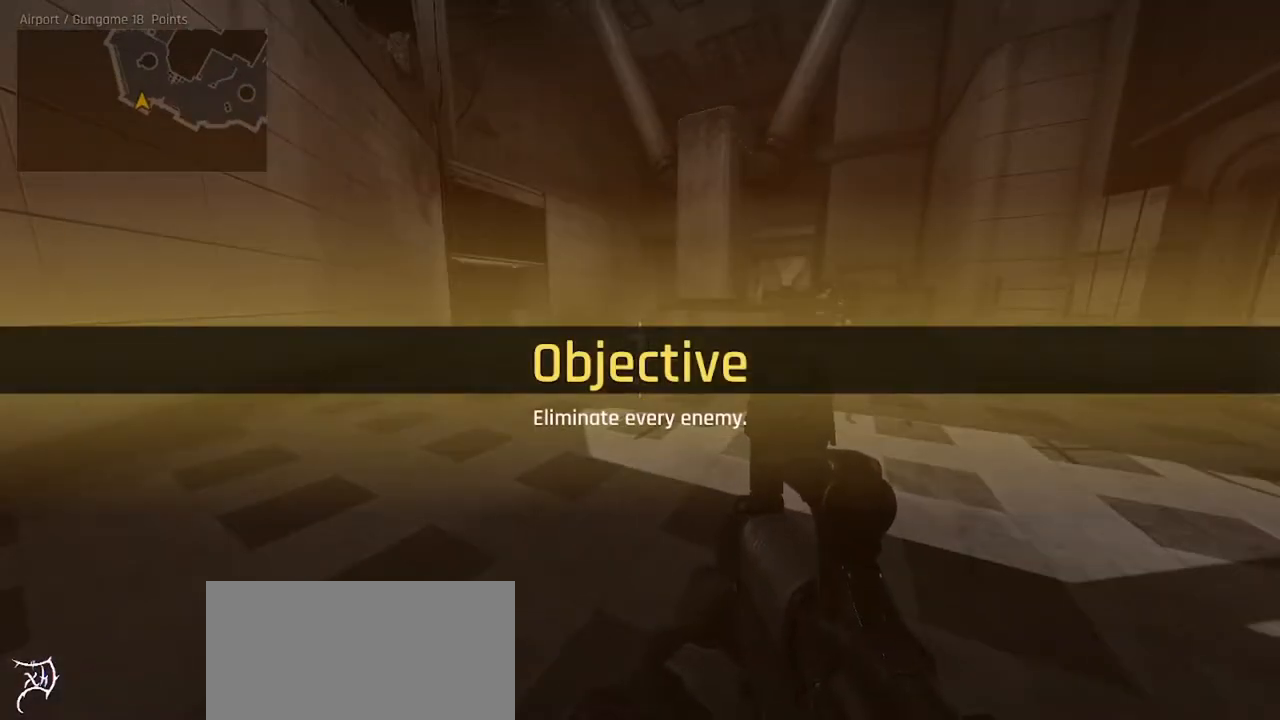
{"keys": ["tab"], "mouse": [], "events": [[100, "tab", "down"]]}
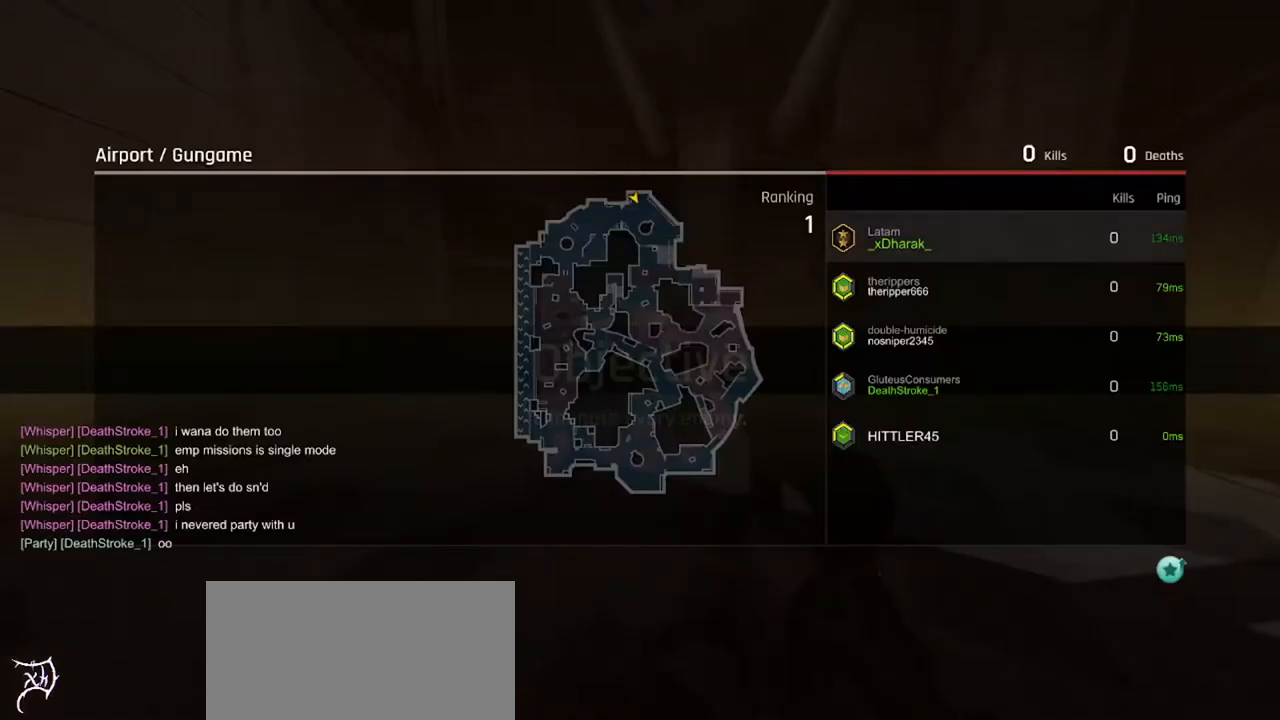
{"keys": ["tab", "w"], "mouse": [], "events": [[300, "w", "down"]]}
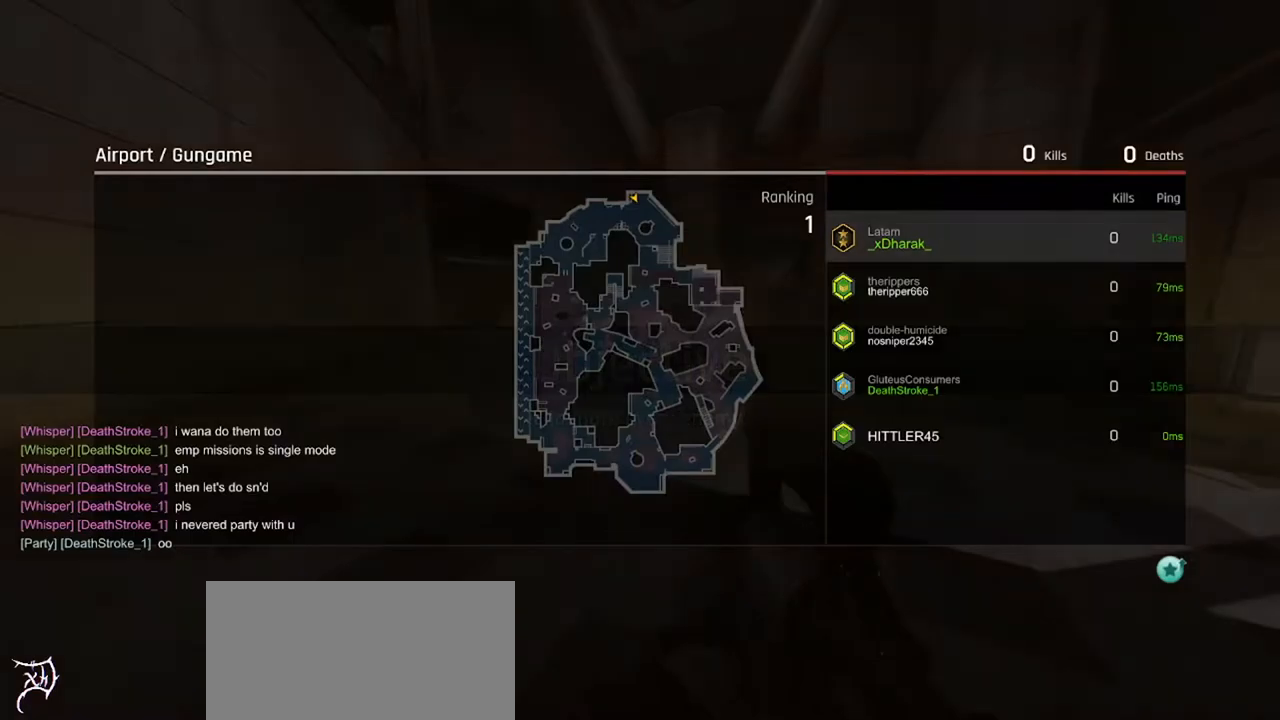
{"keys": ["ctrl", "w"], "mouse": [], "events": [[400, "ctrl", "down"], [400, "tab", "up"]]}
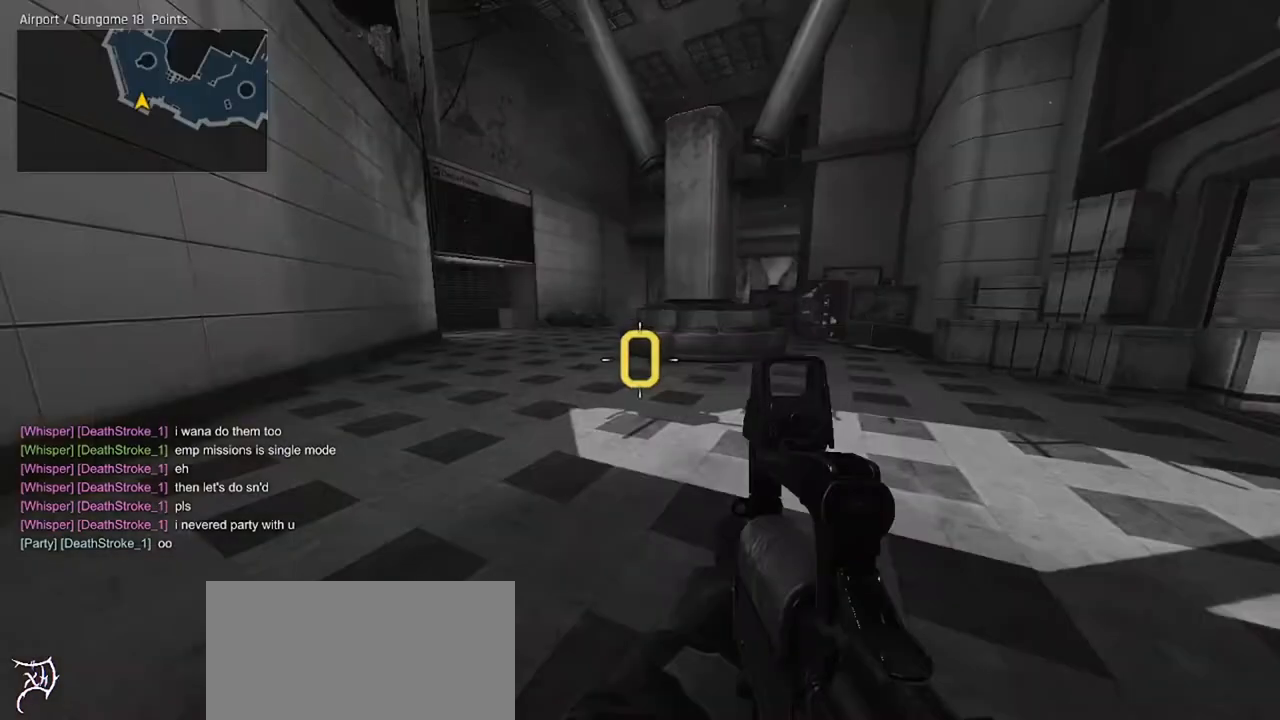
{"keys": ["a", "ctrl", "w"], "mouse": [], "events": [[100, "a", "down"]]}
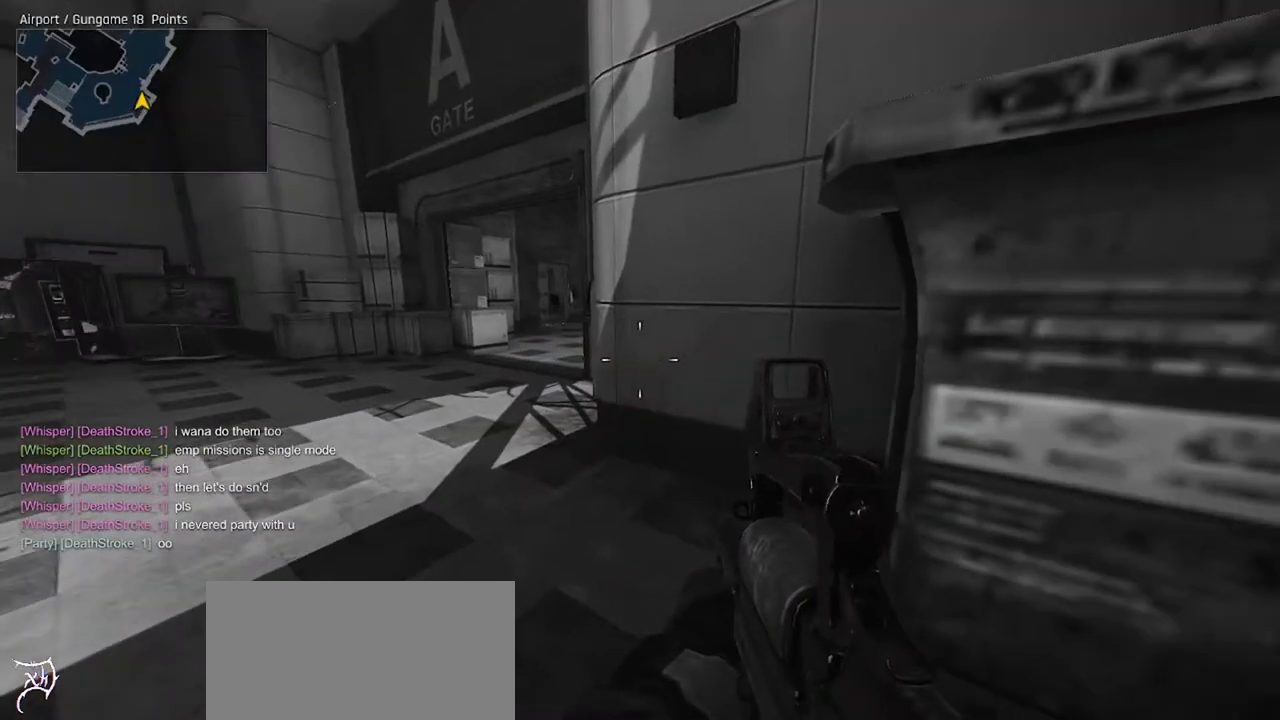
{"keys": ["a", "ctrl", "w"], "mouse": [], "events": []}
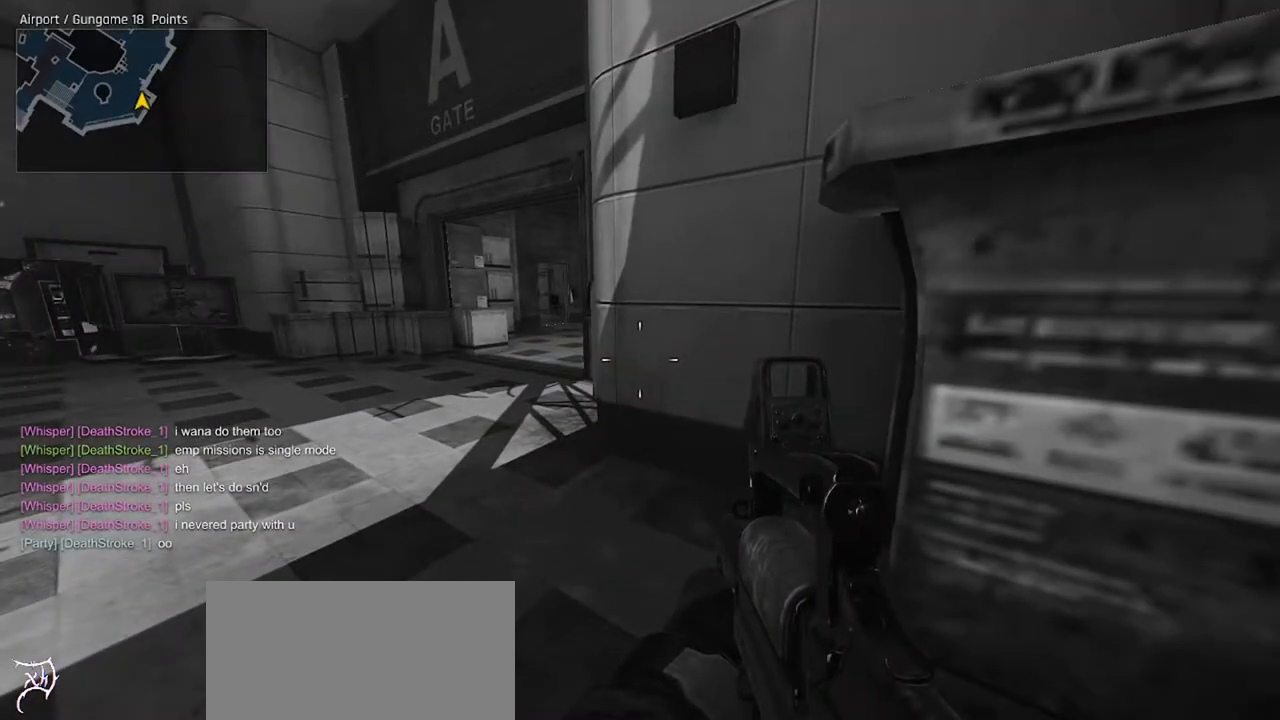
{"keys": ["a", "ctrl", "w"], "mouse": [], "events": []}